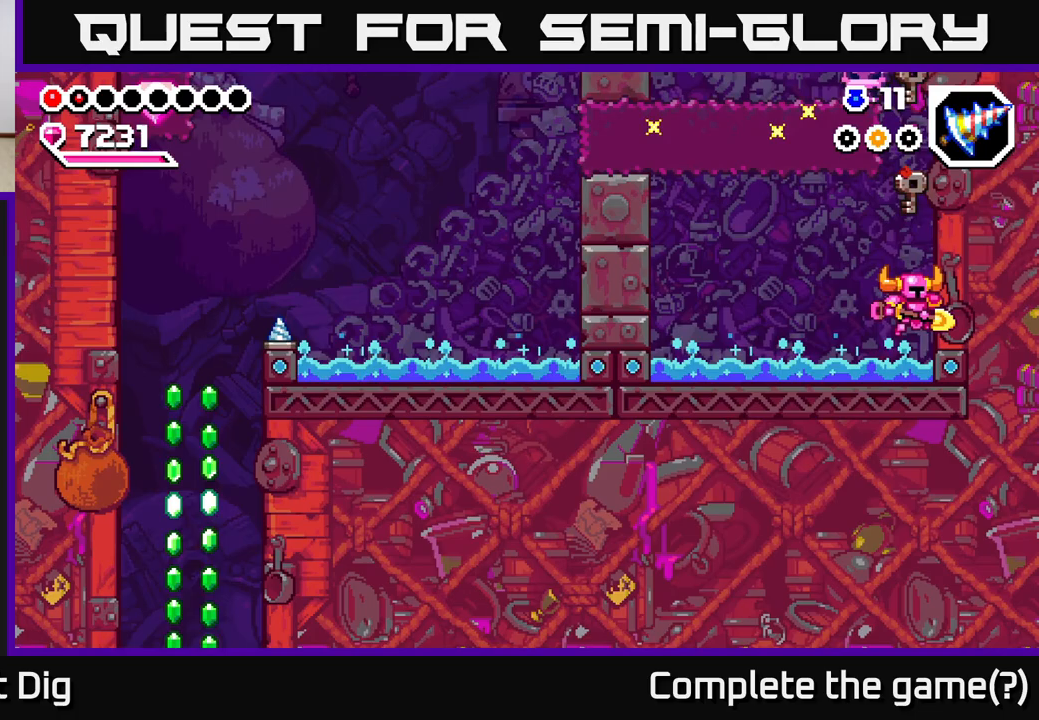
Gameplay with a controller (Xbox layout); each line is a JSON object with the inputs held at the frame after it. "events" lists button and stick changes between this image and that frame as [ms after this image, input, new state], when the widget could be followed in between. Not read: left_stick.
{"buttons": [], "right_stick": "center", "events": []}
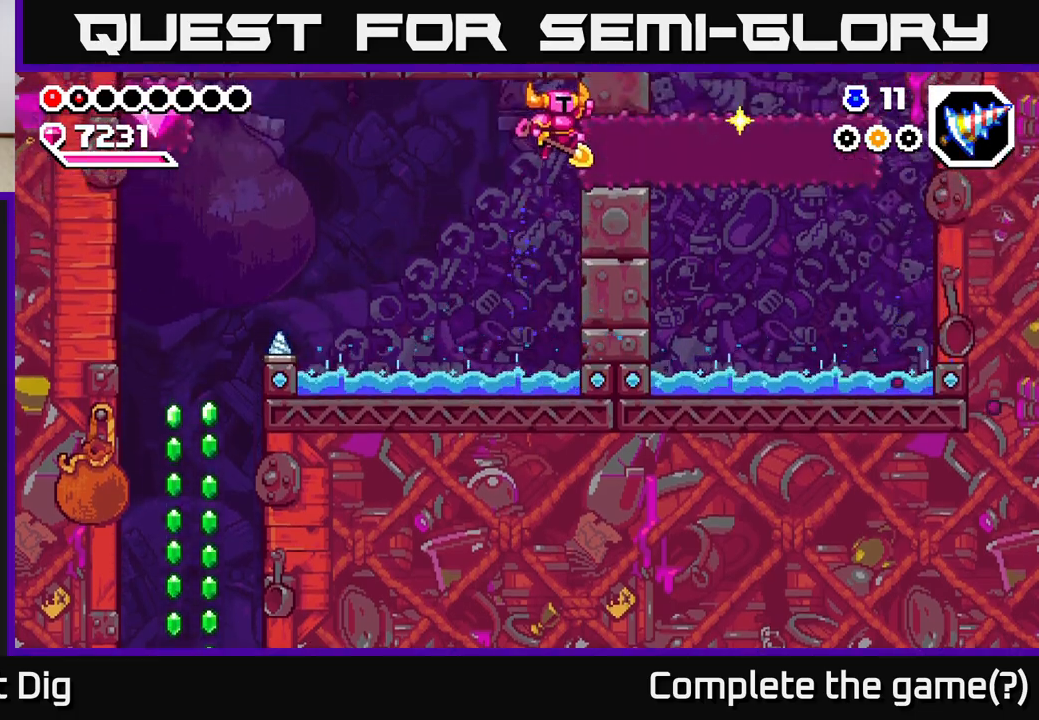
{"buttons": [], "right_stick": "center", "events": []}
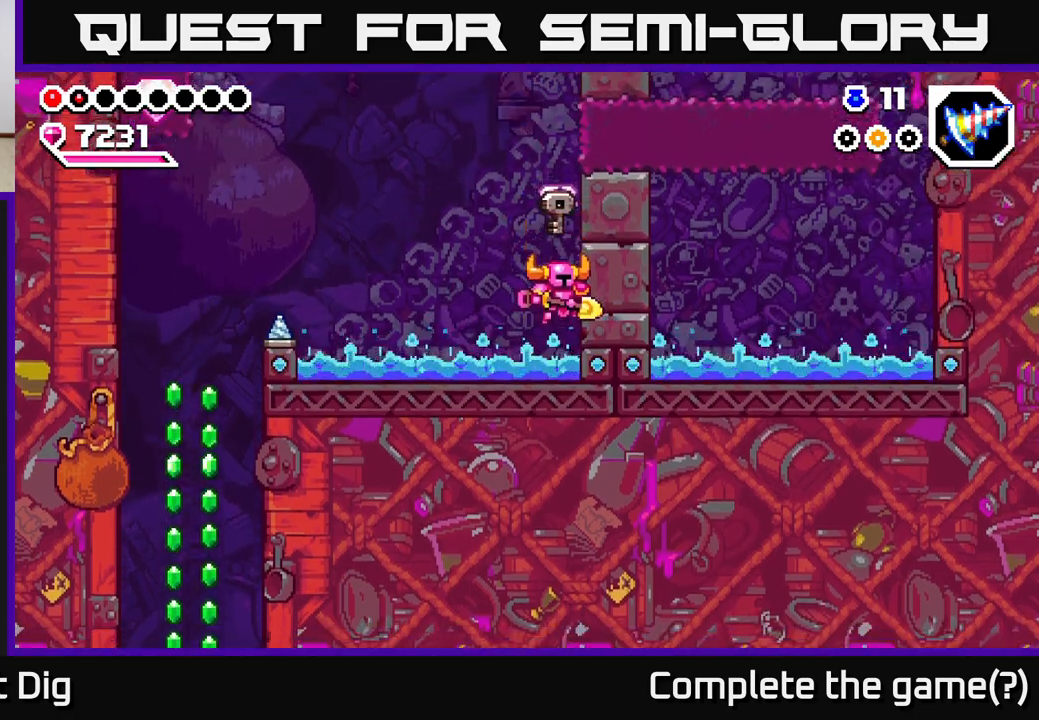
{"buttons": ["X", "DPAD_LEFT"], "right_stick": "center", "events": [[433, "DPAD_LEFT", "down"], [450, "X", "down"]]}
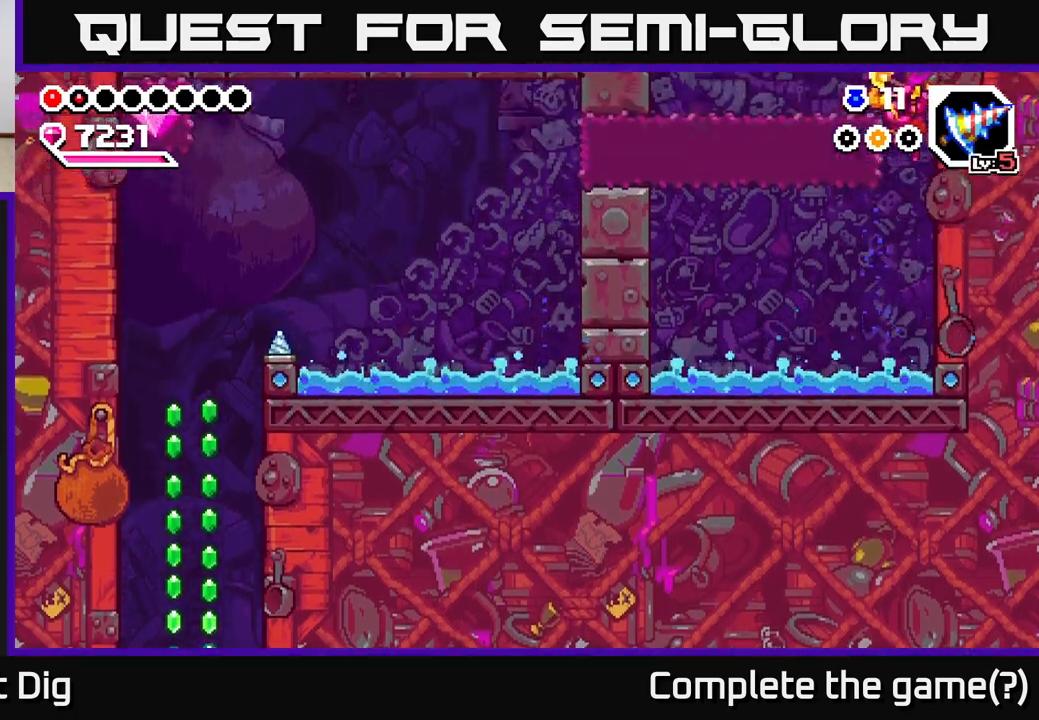
{"buttons": ["X", "DPAD_LEFT"], "right_stick": "center", "events": [[50, "X", "up"], [100, "X", "down"], [217, "X", "up"], [283, "X", "down"], [400, "X", "up"], [467, "X", "down"]]}
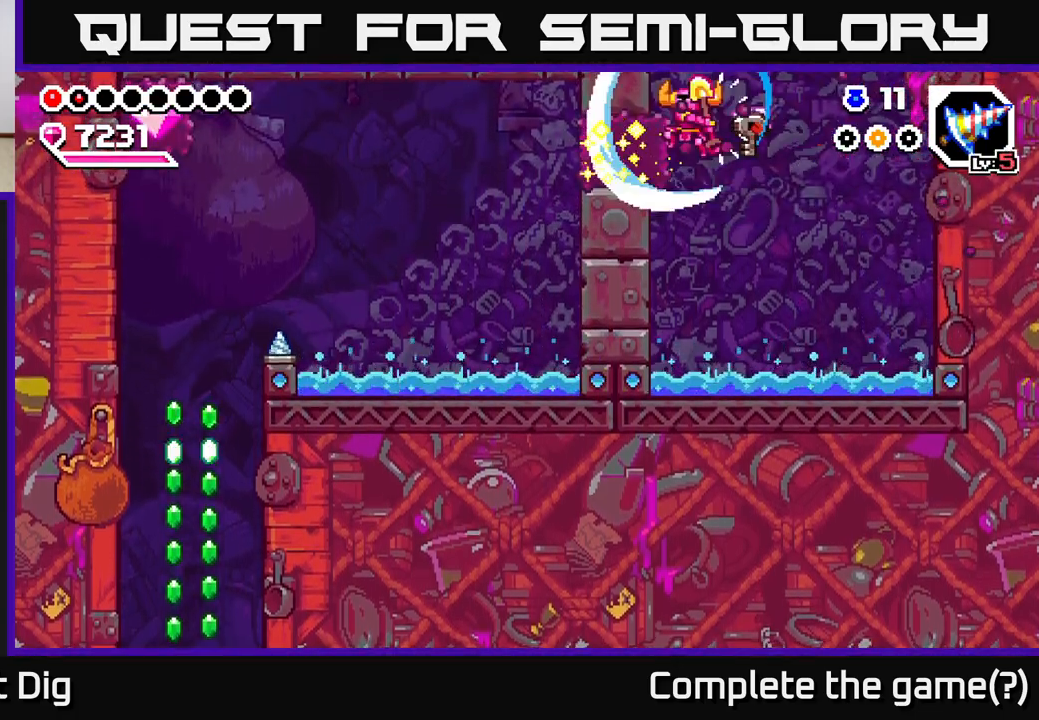
{"buttons": [], "right_stick": "center", "events": [[83, "X", "up"], [167, "X", "down"], [267, "X", "up"], [433, "DPAD_LEFT", "up"]]}
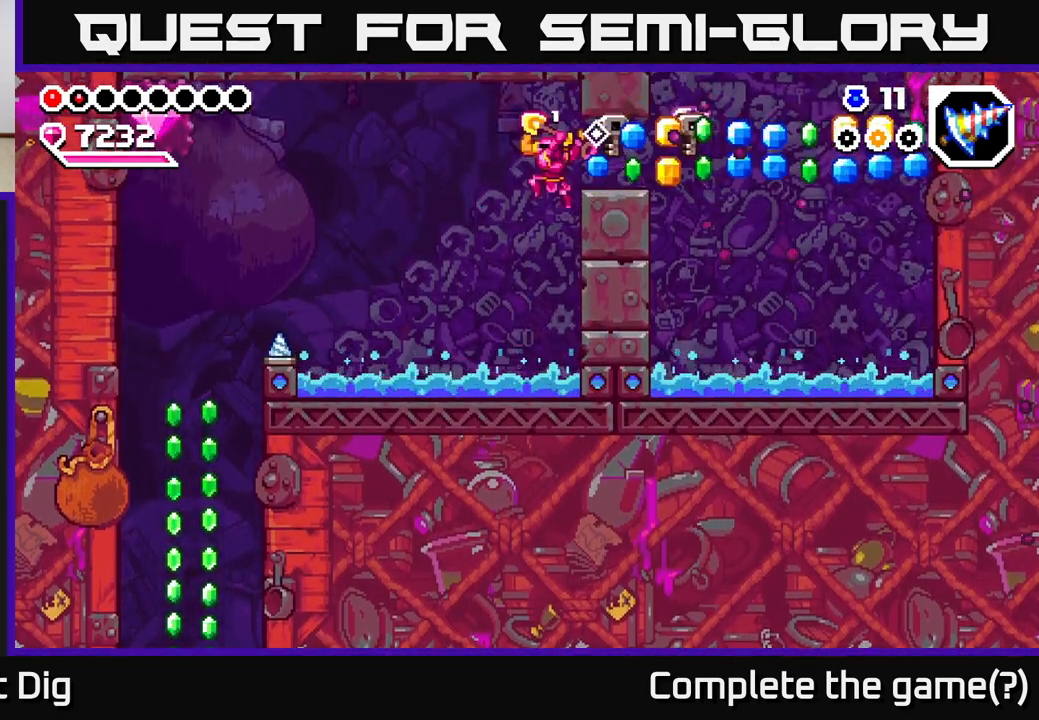
{"buttons": [], "right_stick": "center", "events": []}
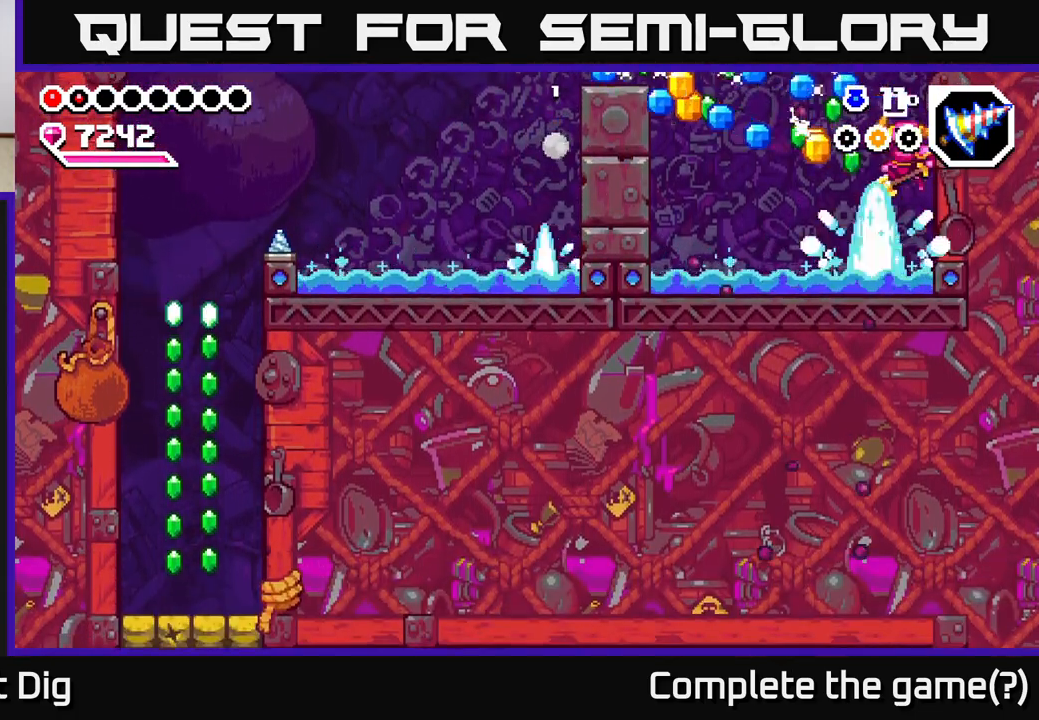
{"buttons": [], "right_stick": "center", "events": []}
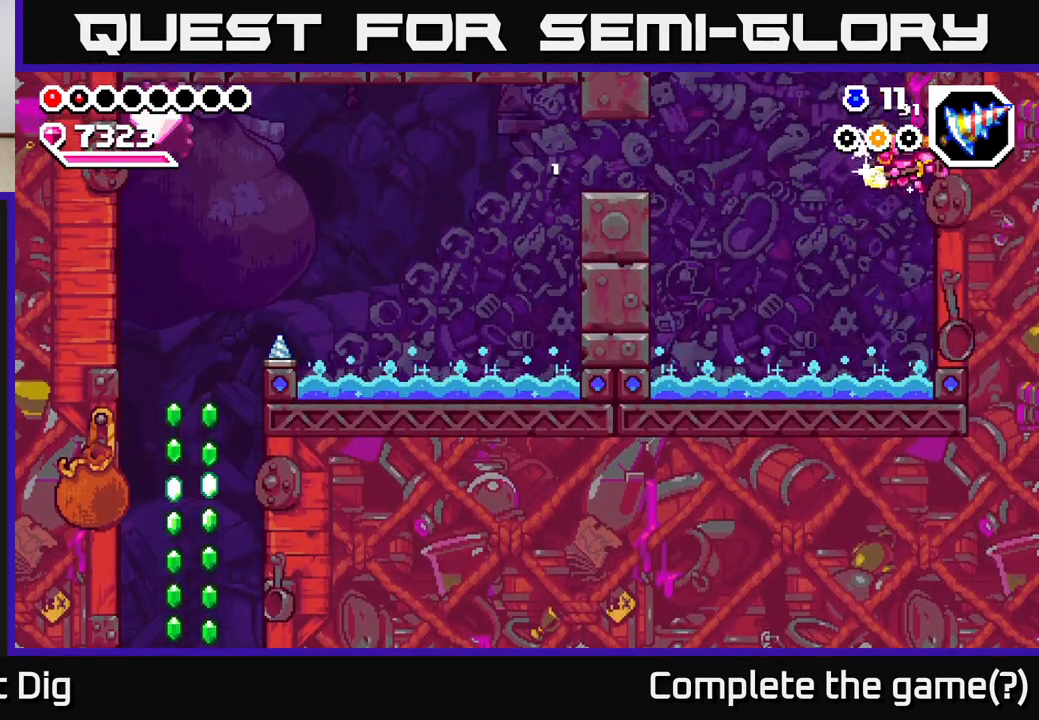
{"buttons": [], "right_stick": "center", "events": []}
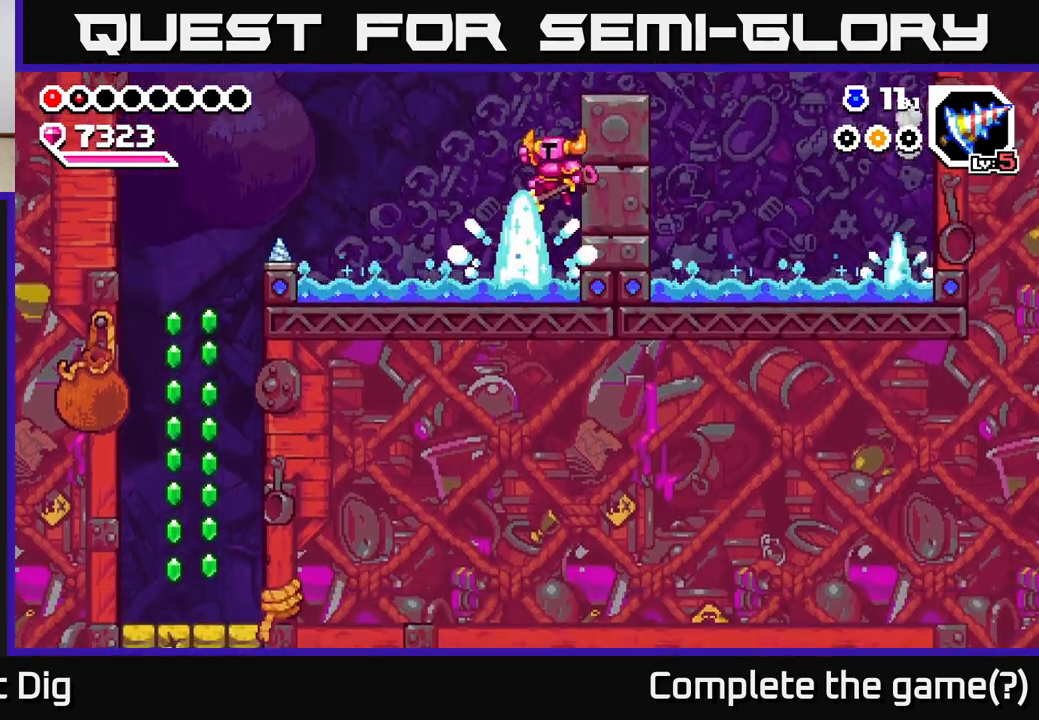
{"buttons": ["DPAD_LEFT"], "right_stick": "center", "events": [[333, "DPAD_LEFT", "down"]]}
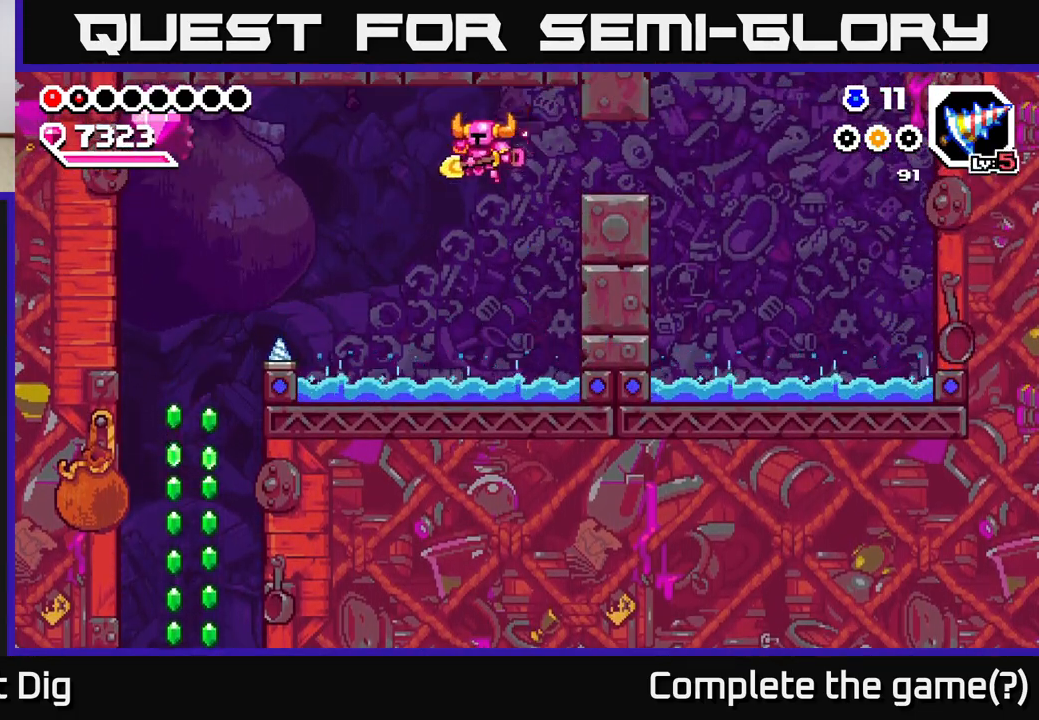
{"buttons": [], "right_stick": "center", "events": [[467, "DPAD_LEFT", "up"]]}
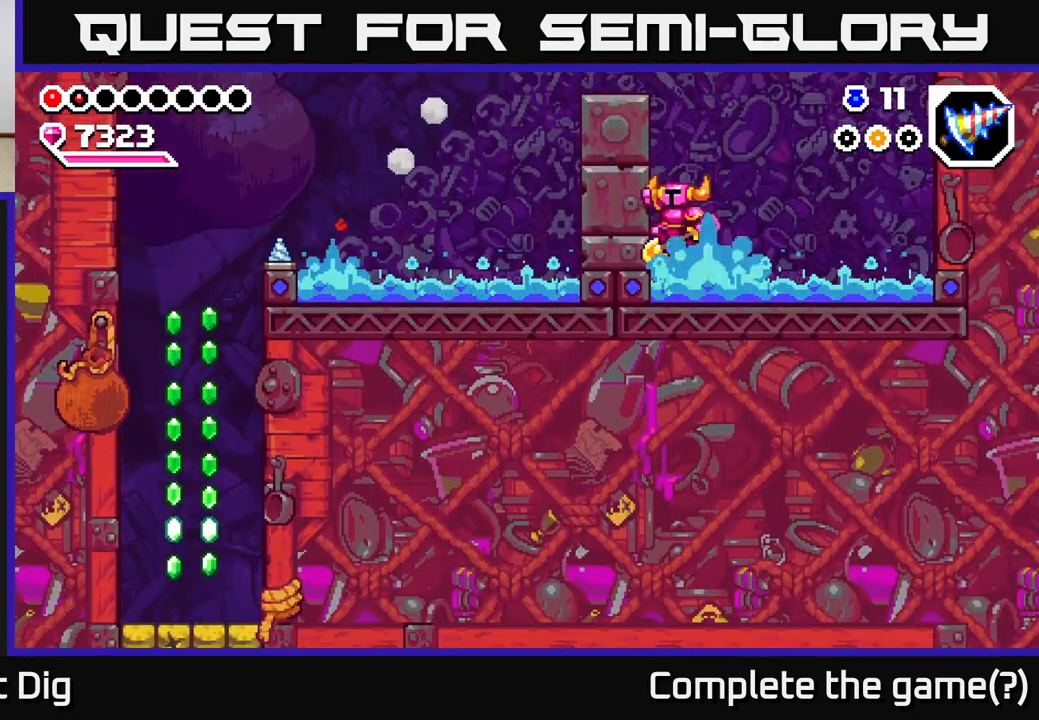
{"buttons": [], "right_stick": "center", "events": []}
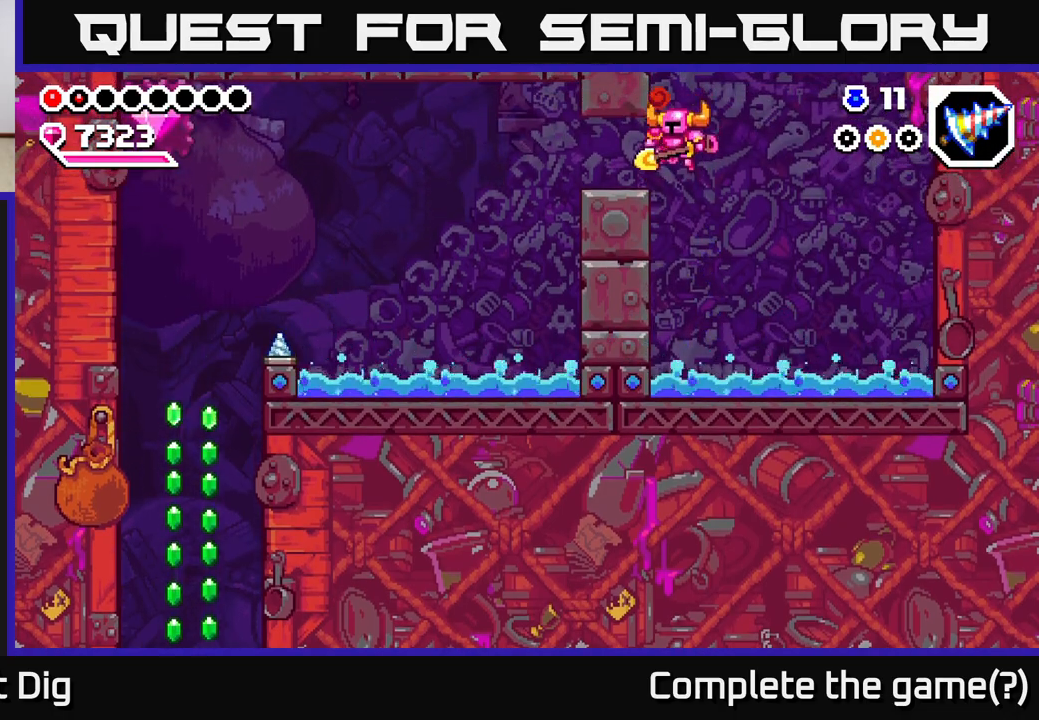
{"buttons": [], "right_stick": "center", "events": []}
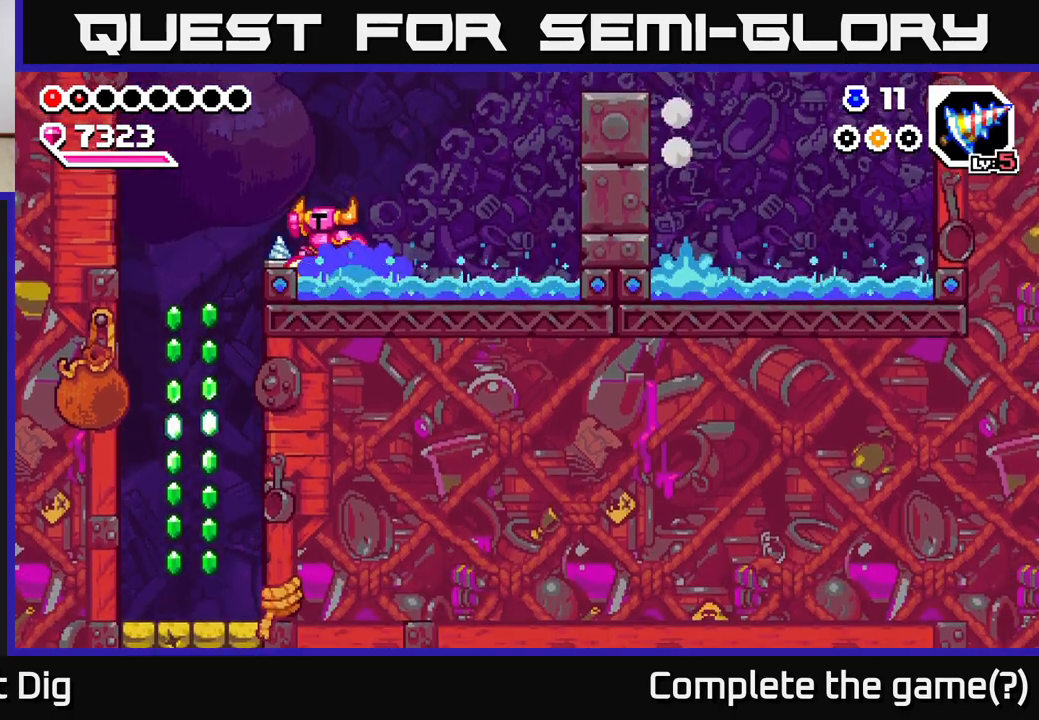
{"buttons": ["DPAD_LEFT"], "right_stick": "center", "events": [[50, "DPAD_LEFT", "down"], [300, "X", "down"], [433, "X", "up"]]}
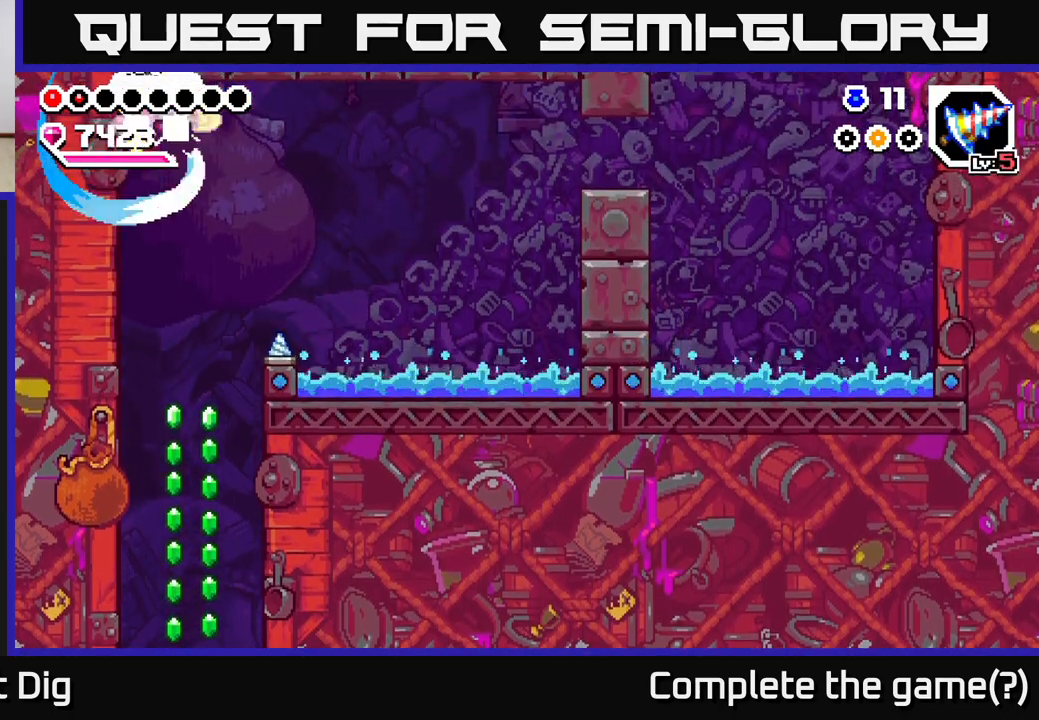
{"buttons": [], "right_stick": "center", "events": [[183, "DPAD_LEFT", "up"], [233, "DPAD_RIGHT", "down"], [350, "DPAD_RIGHT", "up"]]}
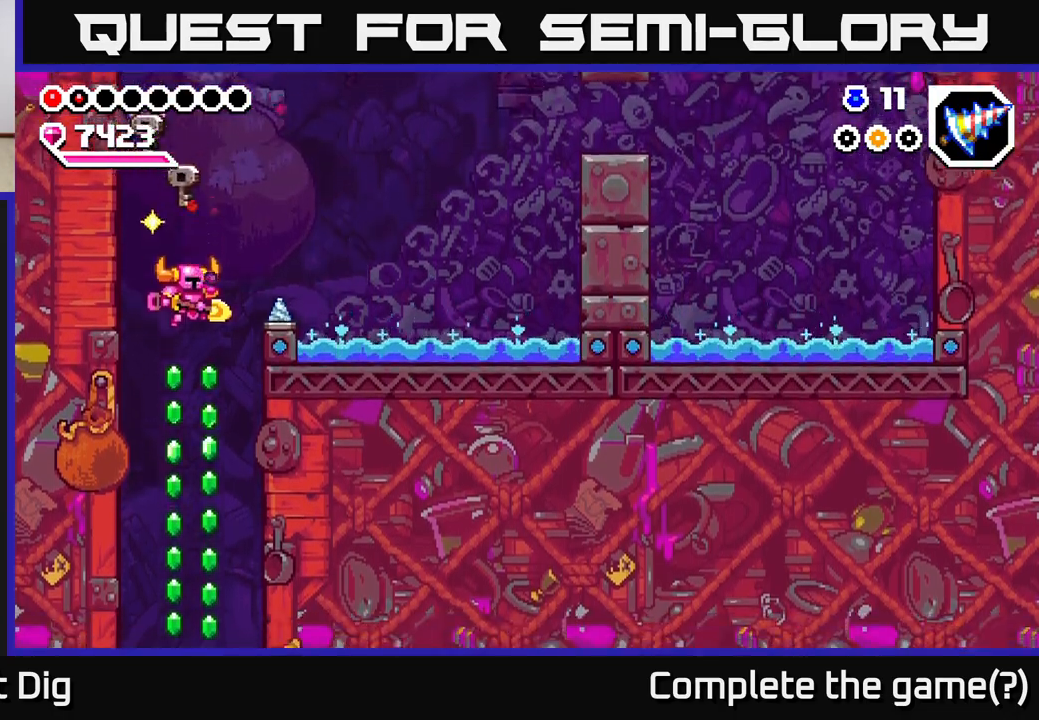
{"buttons": [], "right_stick": "center", "events": []}
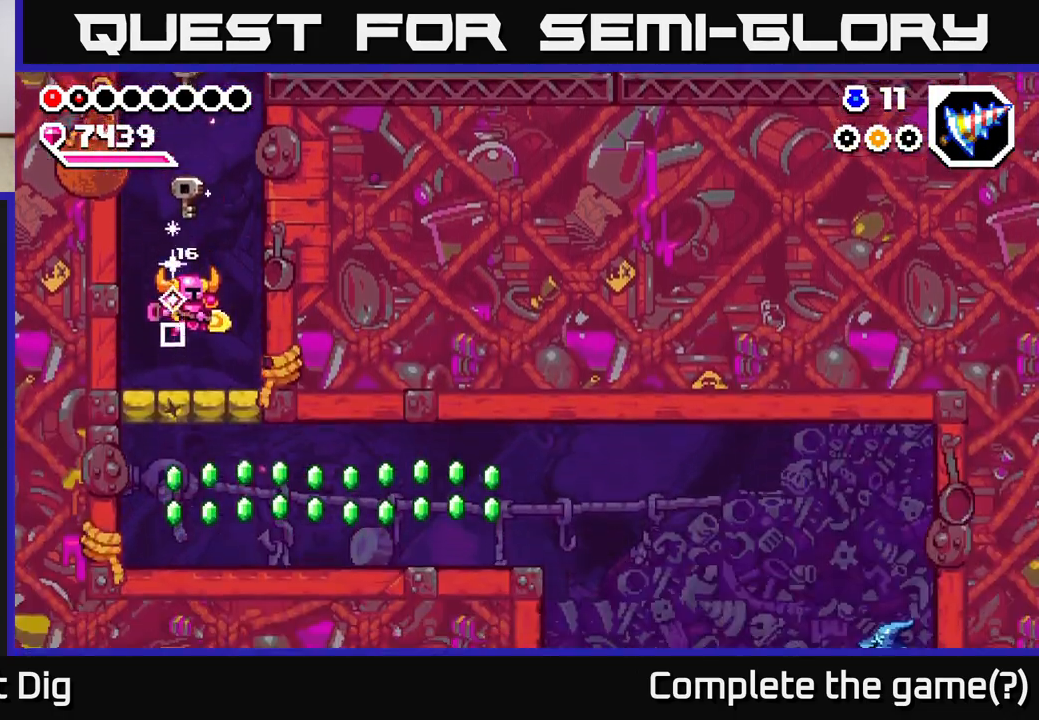
{"buttons": [], "right_stick": "center", "events": [[267, "DPAD_DOWN", "down"], [317, "X", "down"], [400, "X", "up"], [433, "DPAD_DOWN", "up"]]}
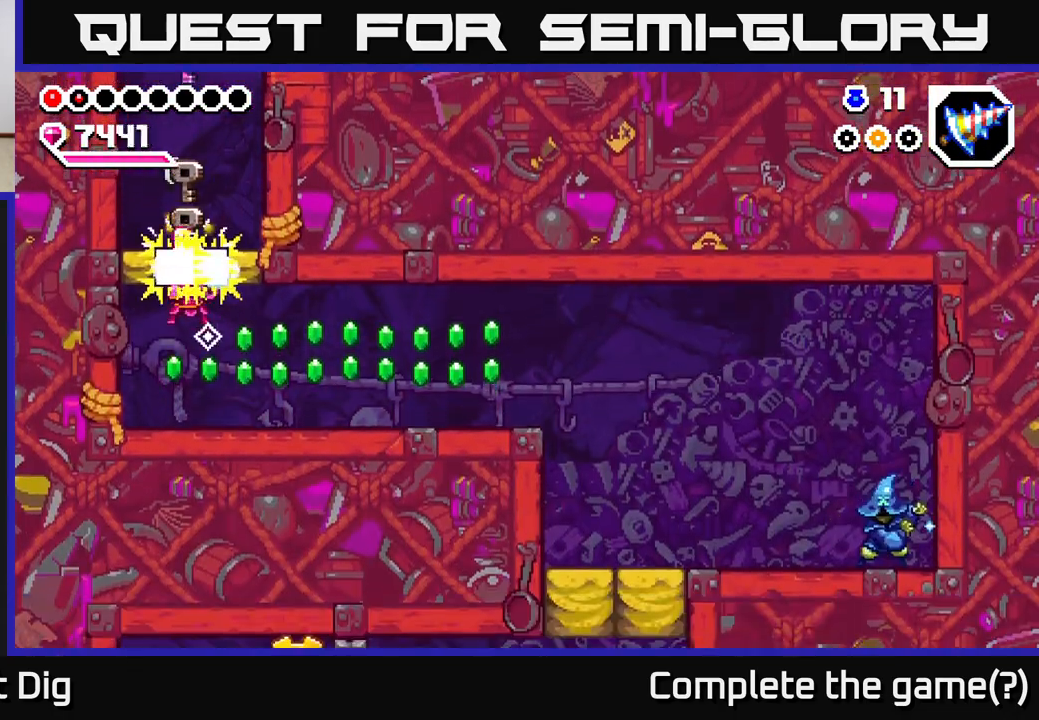
{"buttons": ["DPAD_RIGHT"], "right_stick": "center", "events": [[83, "DPAD_RIGHT", "down"], [300, "A", "down"], [400, "A", "up"]]}
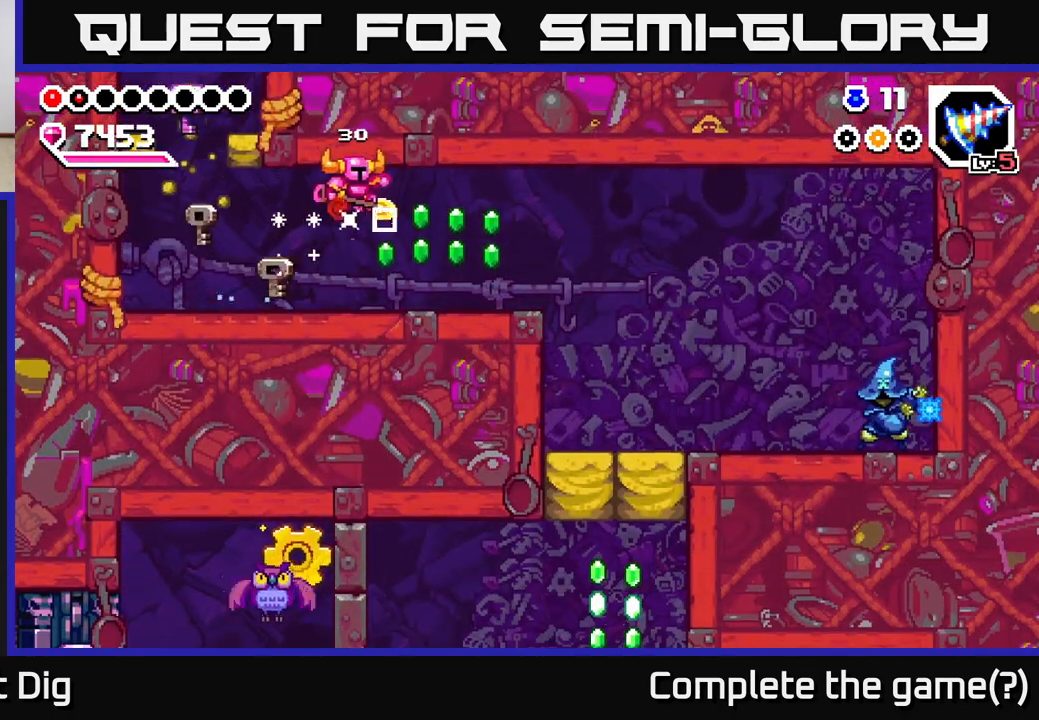
{"buttons": ["DPAD_RIGHT"], "right_stick": "center", "events": [[283, "A", "down"], [433, "A", "up"]]}
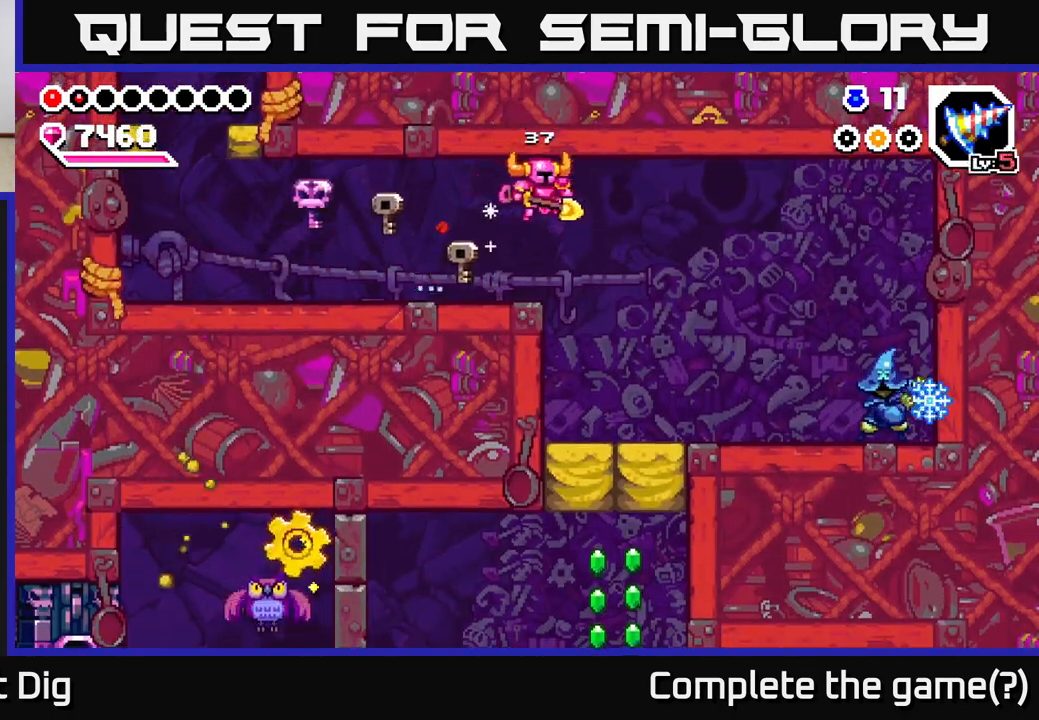
{"buttons": ["A", "DPAD_RIGHT"], "right_stick": "center", "events": [[233, "DPAD_RIGHT", "up"], [417, "DPAD_RIGHT", "down"], [467, "A", "down"]]}
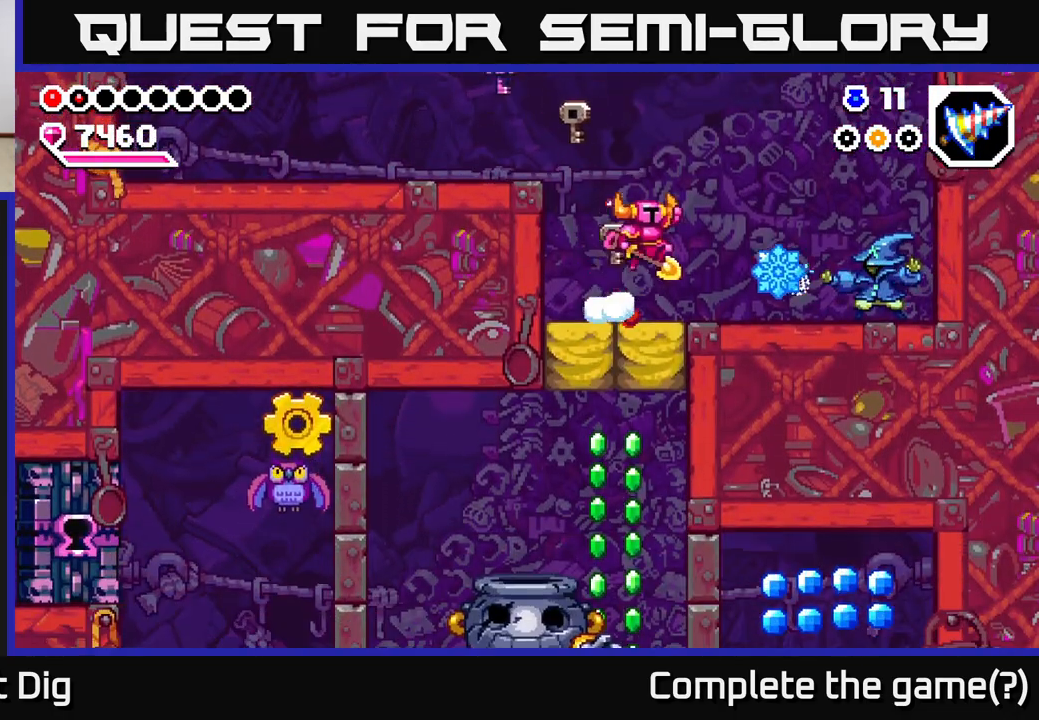
{"buttons": ["A", "DPAD_DOWN", "DPAD_RIGHT"], "right_stick": "center", "events": [[117, "DPAD_DOWN", "down"]]}
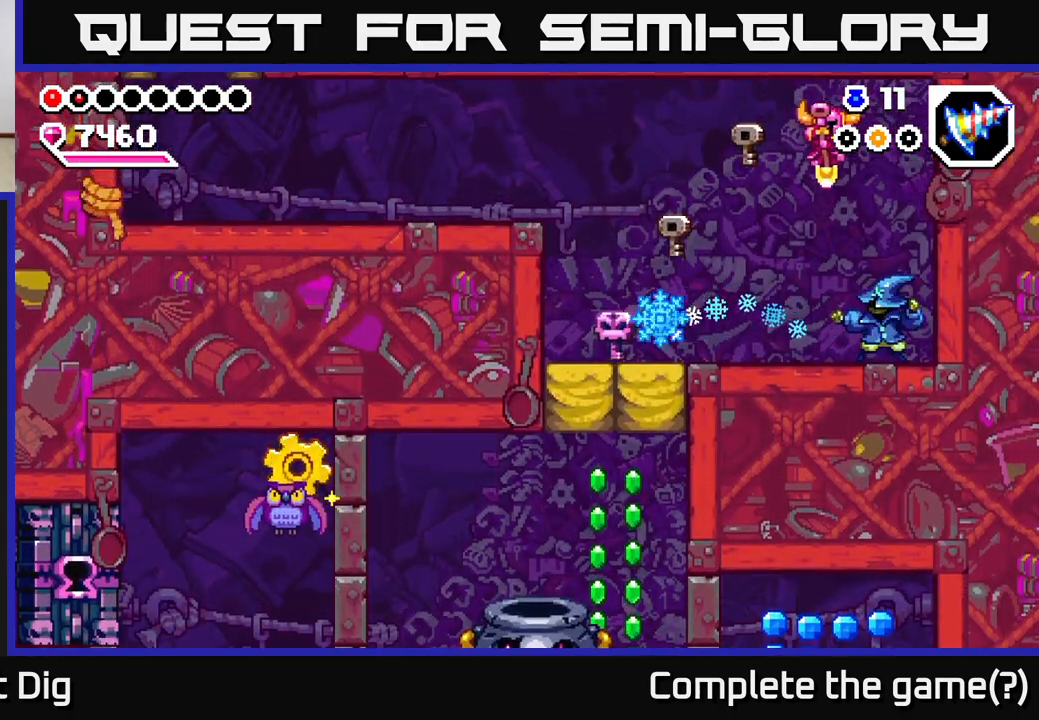
{"buttons": ["DPAD_LEFT"], "right_stick": "center", "events": [[267, "DPAD_RIGHT", "up"], [283, "DPAD_DOWN", "up"], [317, "A", "up"], [317, "DPAD_LEFT", "down"]]}
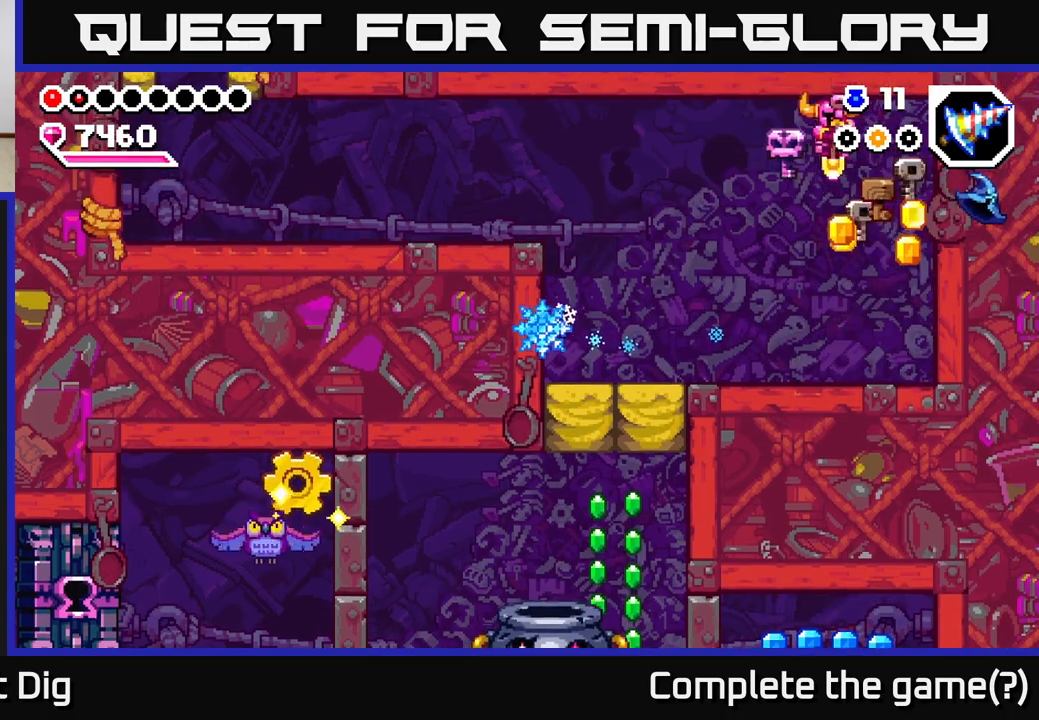
{"buttons": ["DPAD_LEFT"], "right_stick": "center", "events": [[83, "DPAD_LEFT", "up"], [117, "DPAD_RIGHT", "down"], [333, "DPAD_RIGHT", "up"], [367, "DPAD_LEFT", "down"]]}
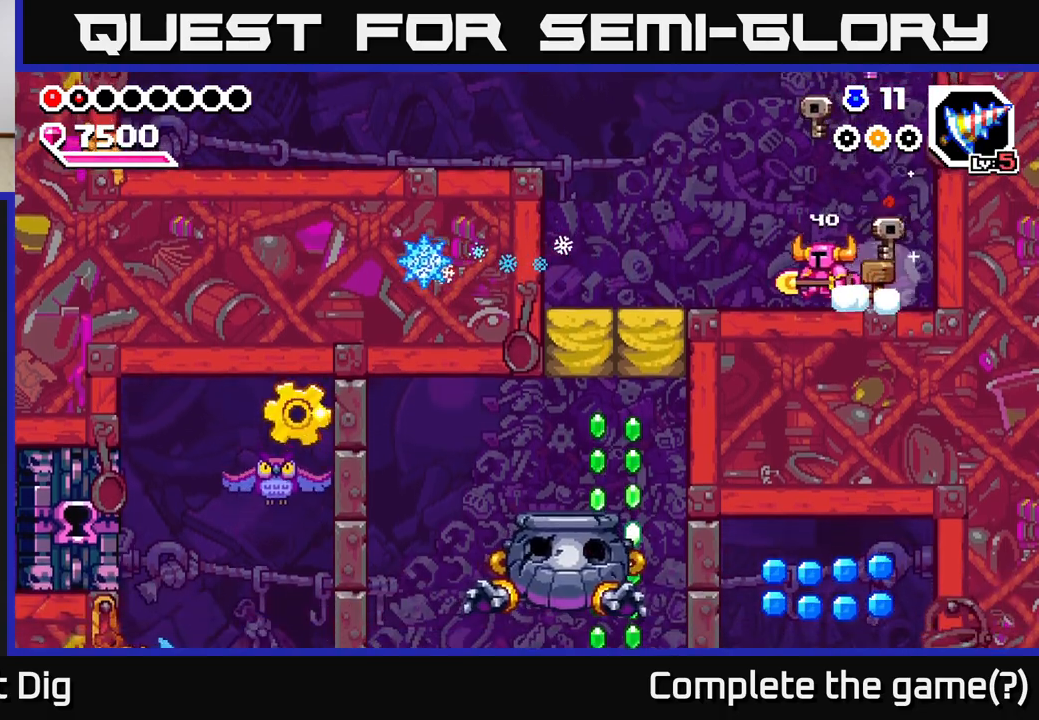
{"buttons": [], "right_stick": "center", "events": [[450, "DPAD_LEFT", "up"]]}
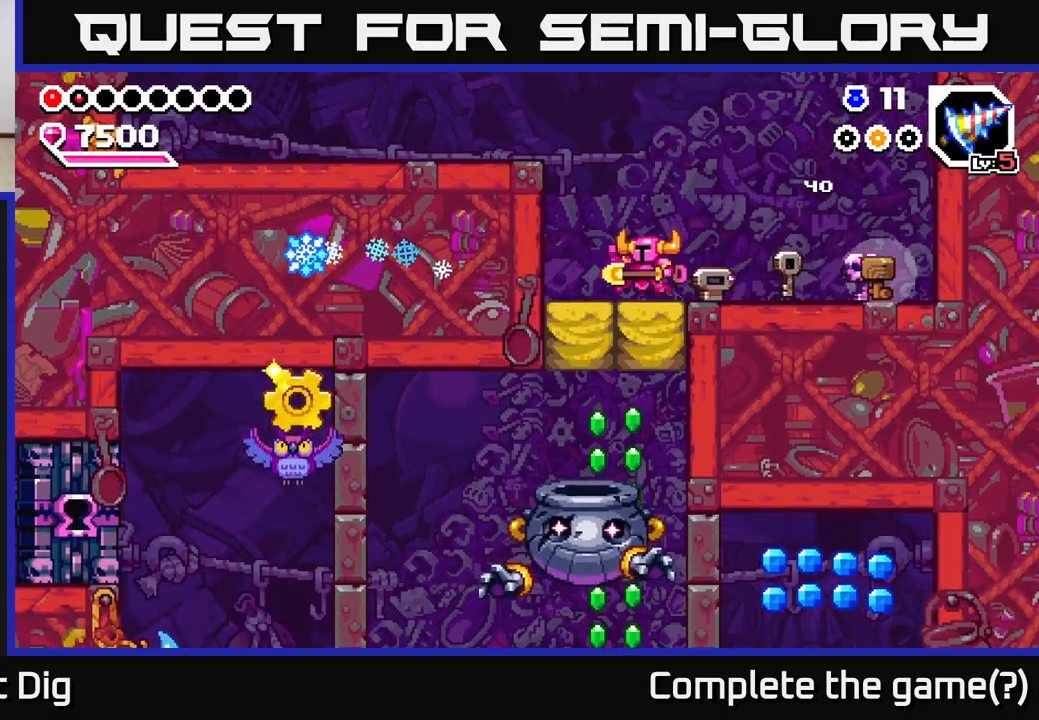
{"buttons": [], "right_stick": "center", "events": []}
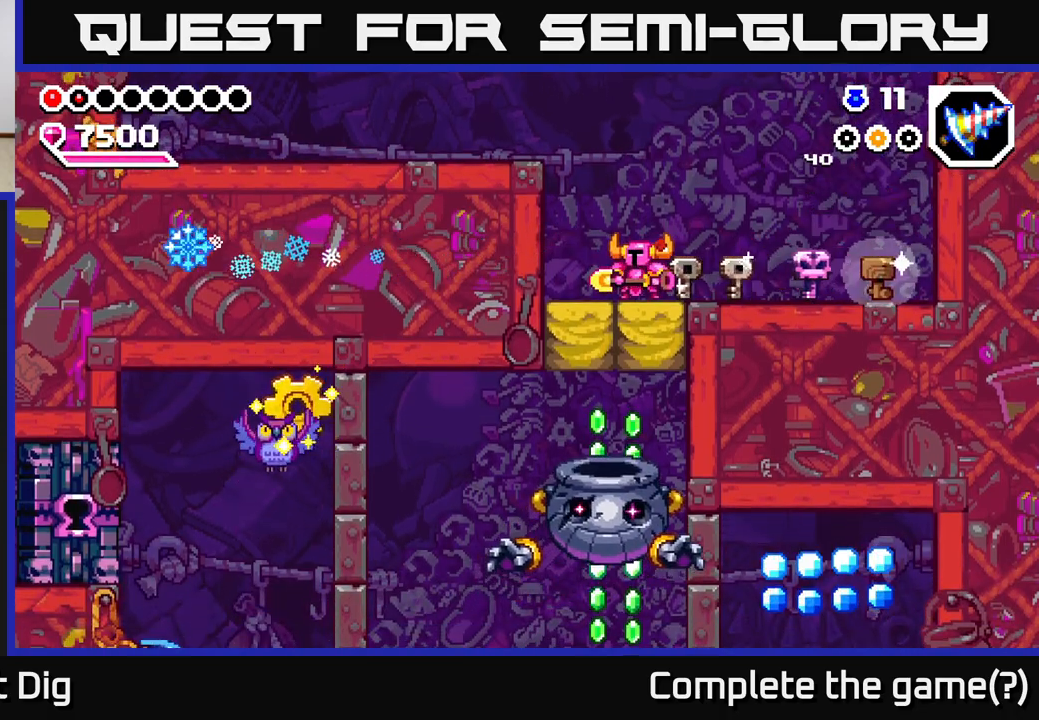
{"buttons": ["DPAD_DOWN"], "right_stick": "center", "events": [[200, "A", "down"], [267, "DPAD_DOWN", "down"], [283, "A", "up"]]}
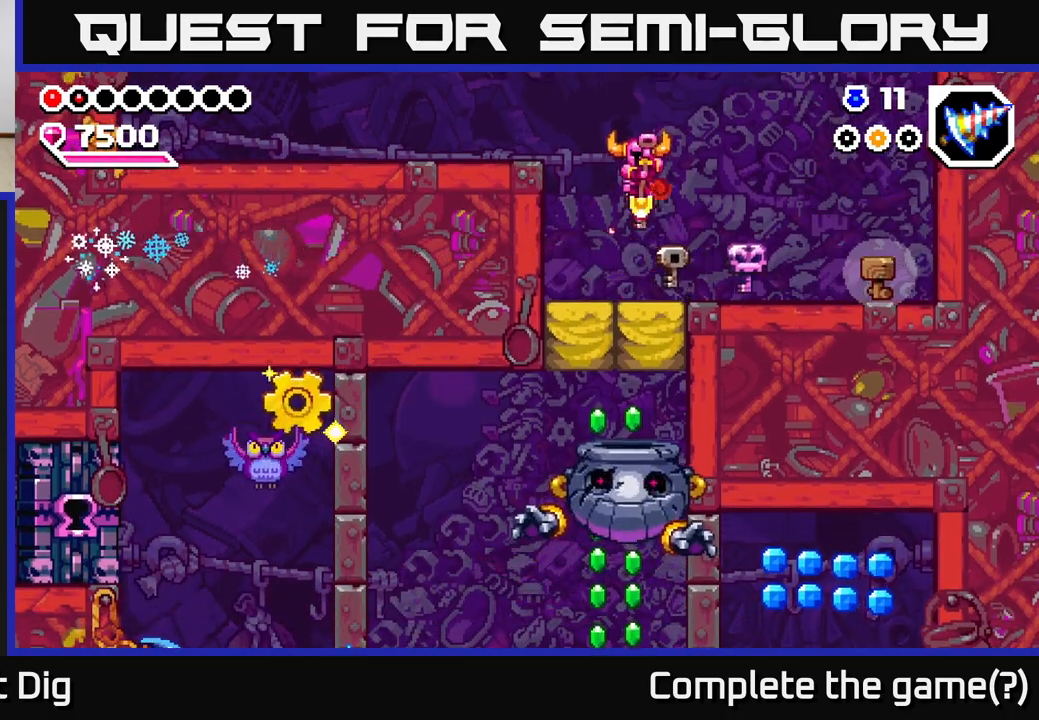
{"buttons": ["DPAD_DOWN", "DPAD_RIGHT"], "right_stick": "center", "events": [[133, "DPAD_LEFT", "down"], [250, "DPAD_LEFT", "up"], [500, "DPAD_RIGHT", "down"]]}
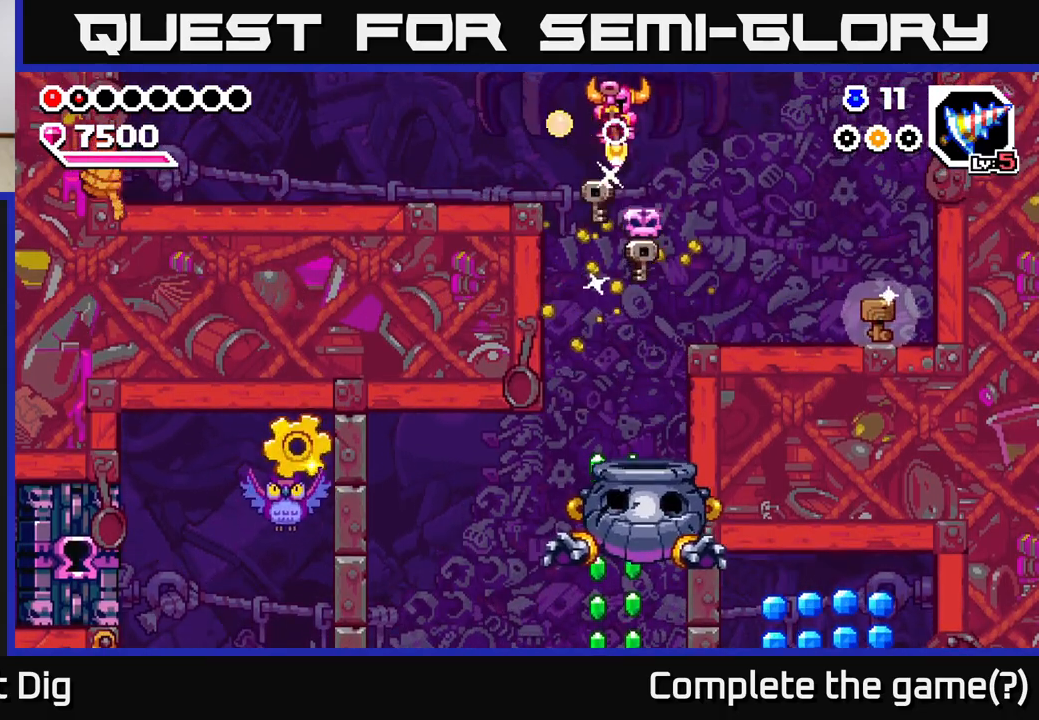
{"buttons": ["DPAD_DOWN"], "right_stick": "center", "events": [[100, "DPAD_RIGHT", "up"]]}
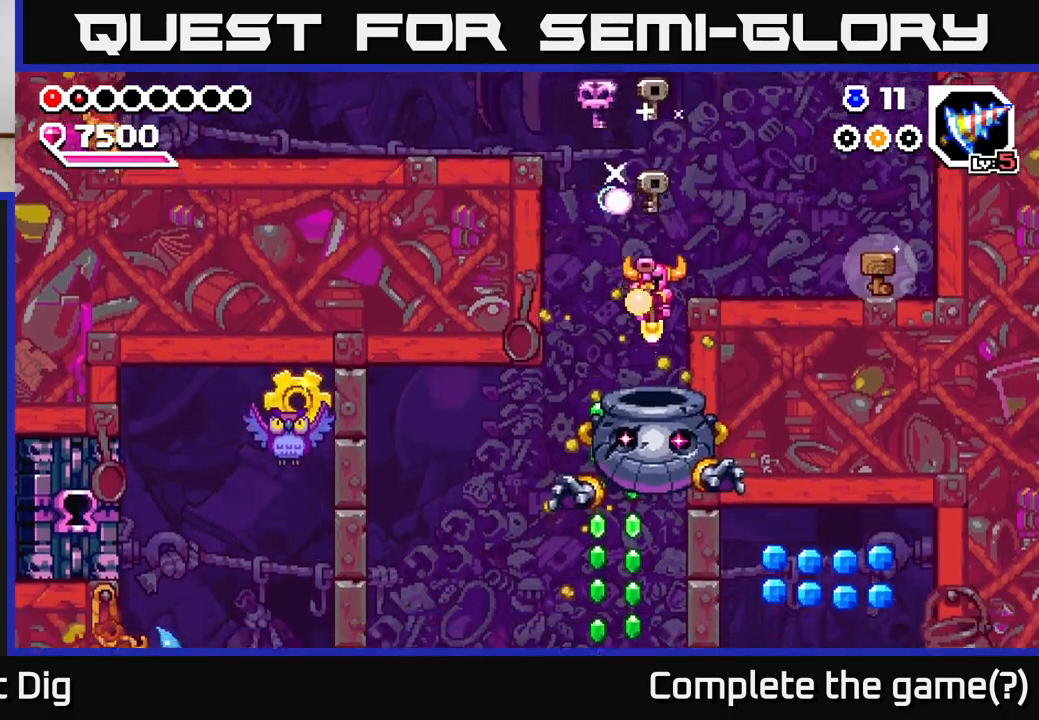
{"buttons": ["DPAD_DOWN"], "right_stick": "center", "events": []}